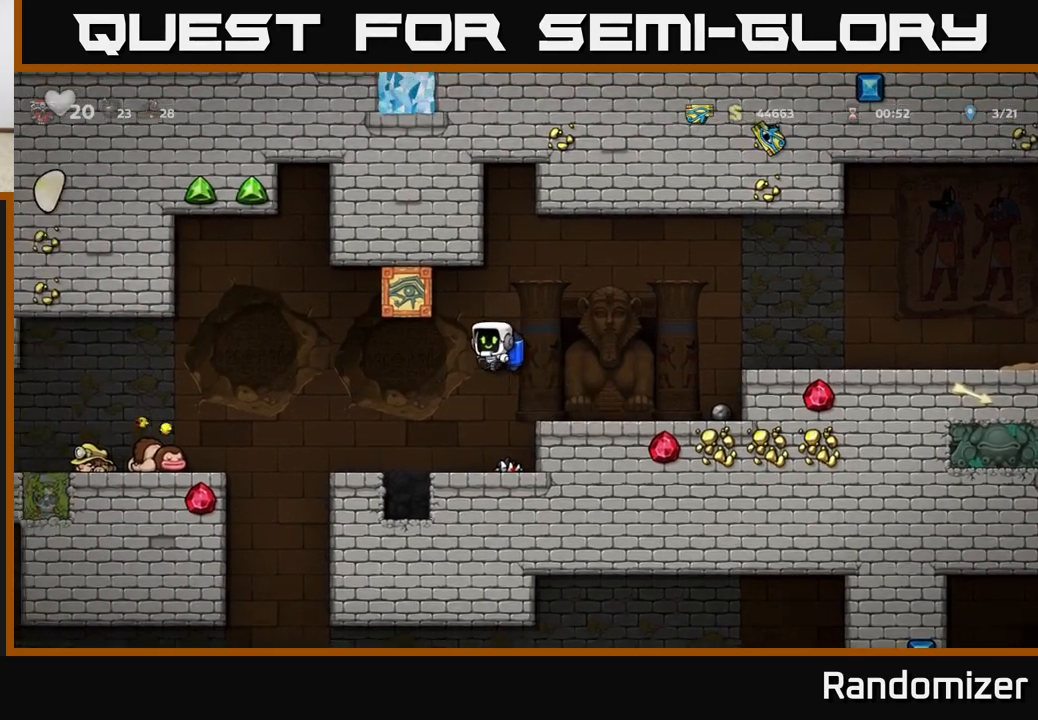
Gameplay with a controller (Xbox layout); each line is a JSON object with the inputs held at the frame after it. "events" lists button and stick changes between this image and that frame as [ms after this image, input, new state], when the widget could be followed in between. Not read: right_stick.
{"buttons": ["A"], "left_stick": "left", "events": [[217, "A", "down"], [317, "A", "up"], [400, "A", "down"]]}
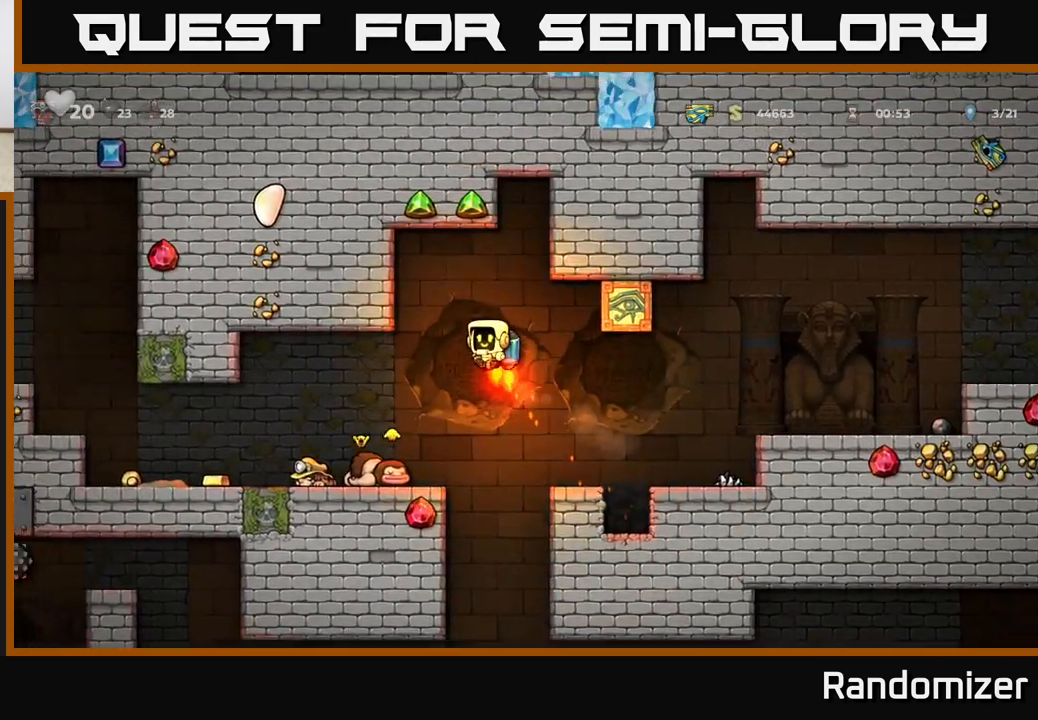
{"buttons": ["A"], "left_stick": "center", "events": [[33, "A", "up"], [217, "left_stick", "center"], [433, "A", "down"]]}
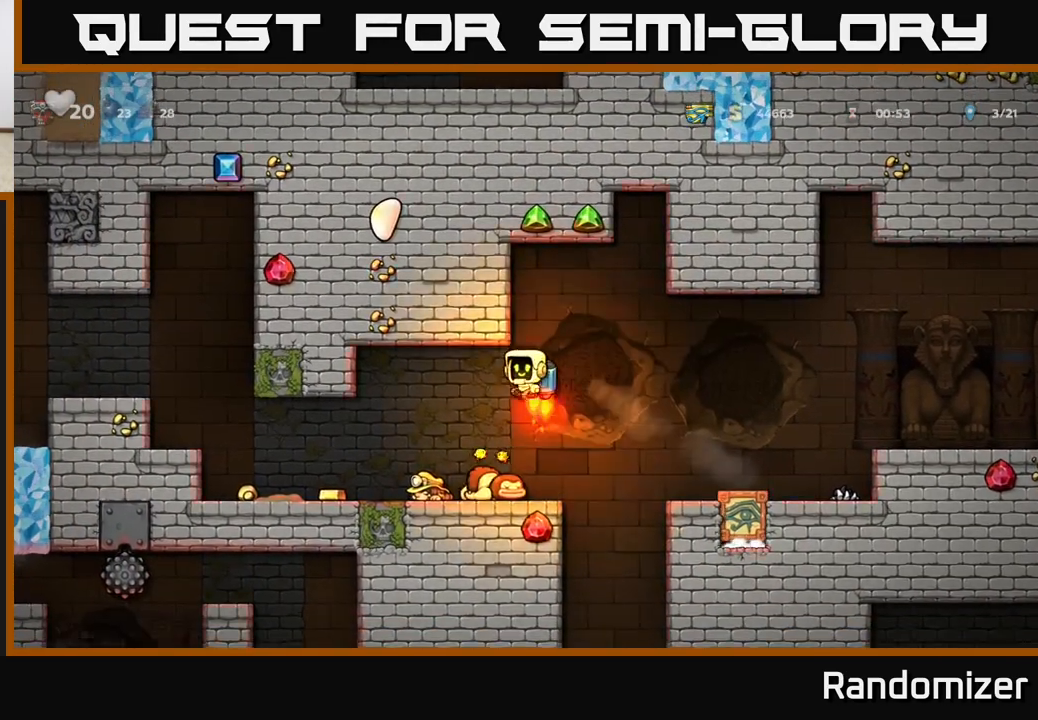
{"buttons": [], "left_stick": "left", "events": [[50, "A", "up"], [167, "left_stick", "left"], [300, "left_stick", "center"], [500, "left_stick", "left"]]}
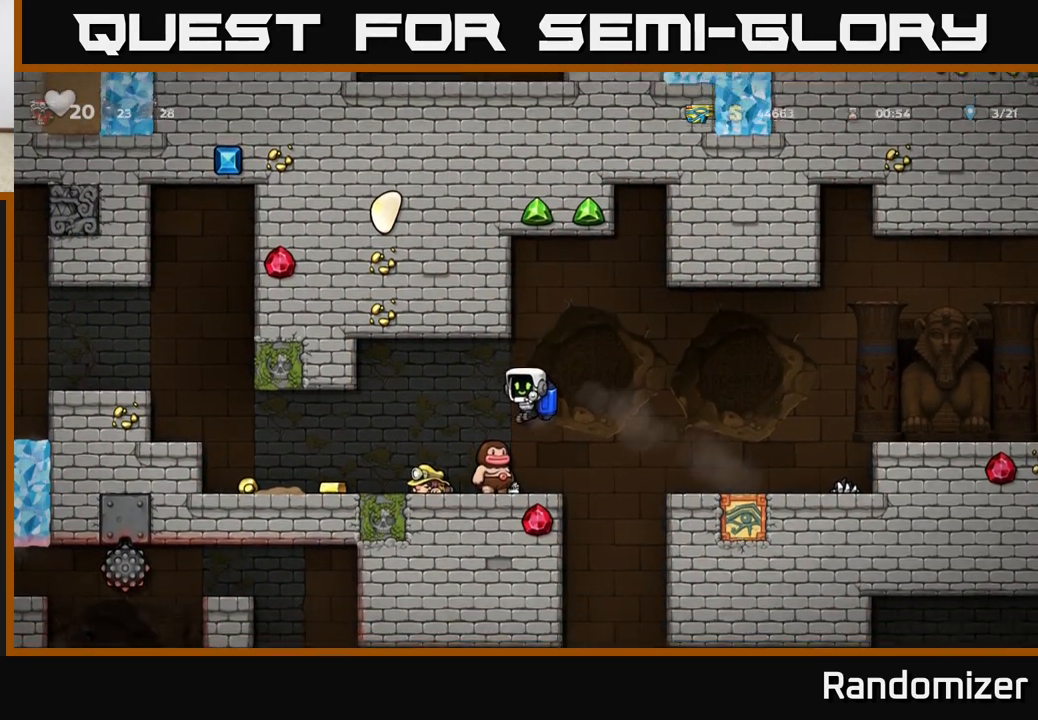
{"buttons": [], "left_stick": "center", "events": [[133, "left_stick", "center"]]}
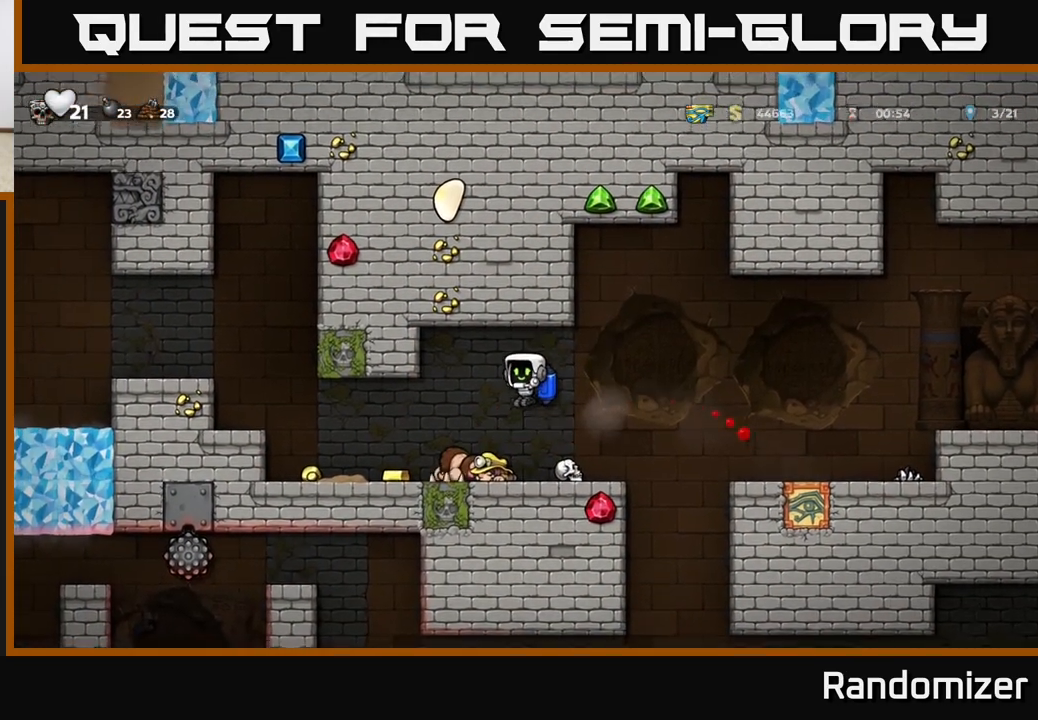
{"buttons": ["A"], "left_stick": "right", "events": [[133, "left_stick", "left"], [267, "left_stick", "down"], [283, "X", "down"], [333, "X", "up"], [400, "left_stick", "right"], [467, "A", "down"]]}
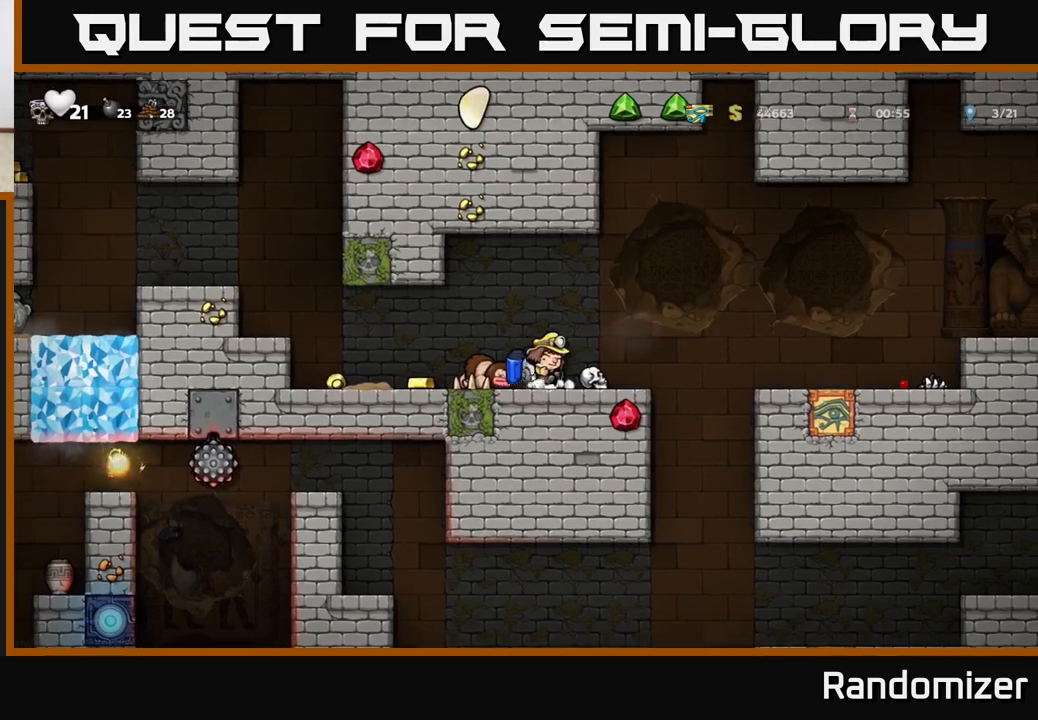
{"buttons": [], "left_stick": "center", "events": [[200, "A", "up"], [383, "left_stick", "center"]]}
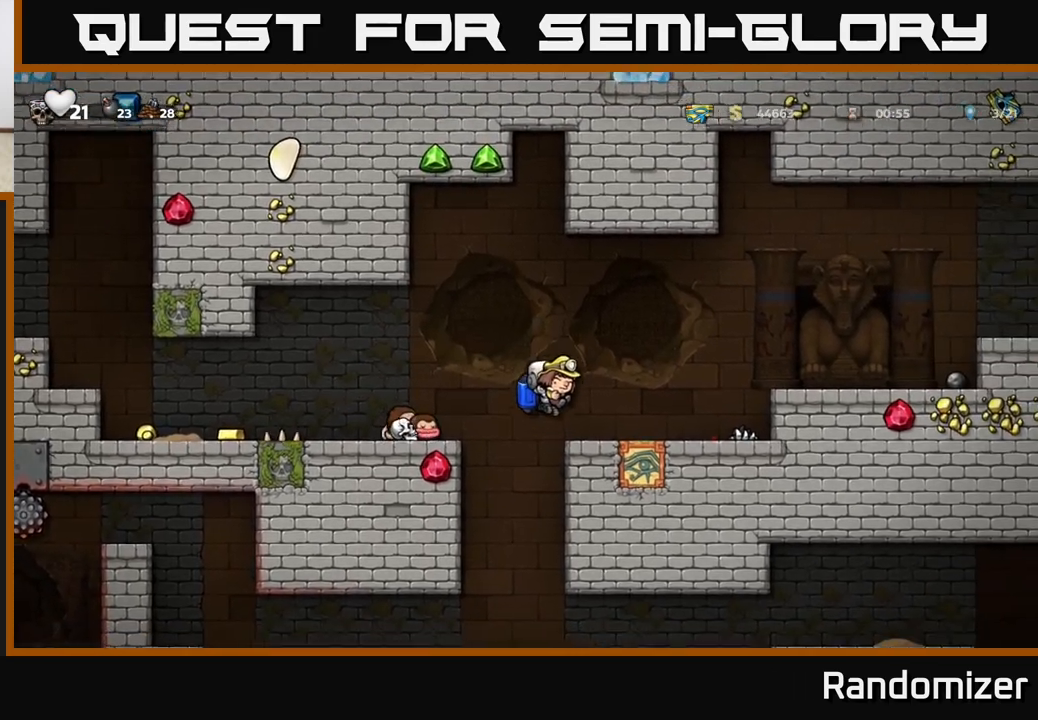
{"buttons": [], "left_stick": "center", "events": [[250, "left_stick", "right"], [400, "left_stick", "center"]]}
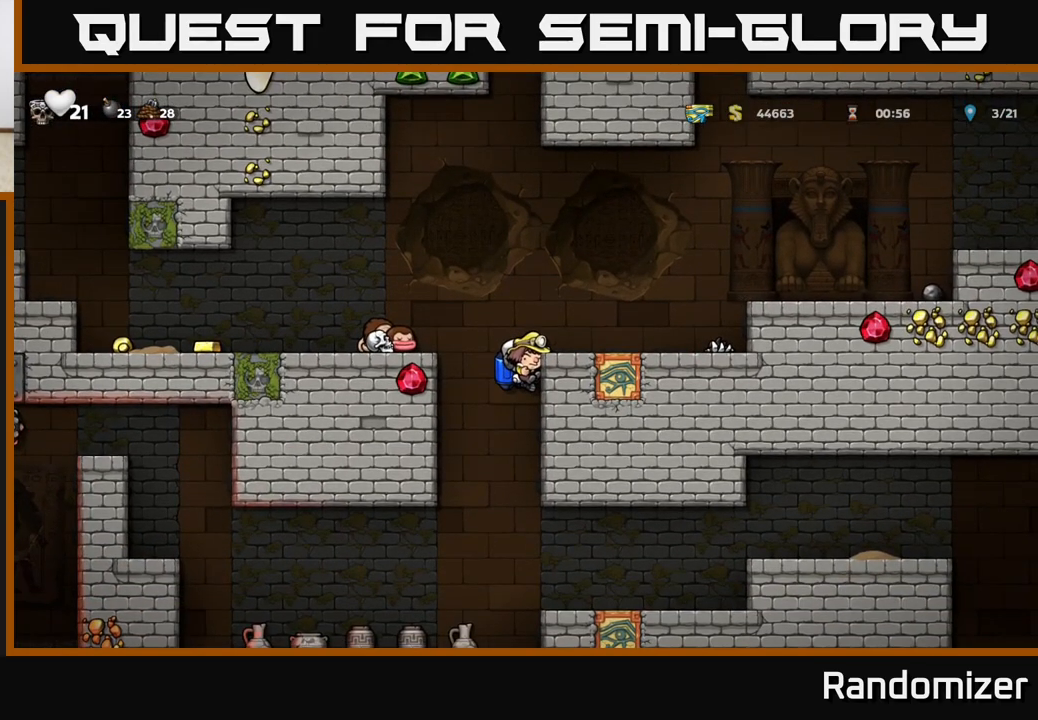
{"buttons": [], "left_stick": "center", "events": [[50, "A", "down"], [167, "A", "up"], [183, "left_stick", "right"], [267, "left_stick", "center"]]}
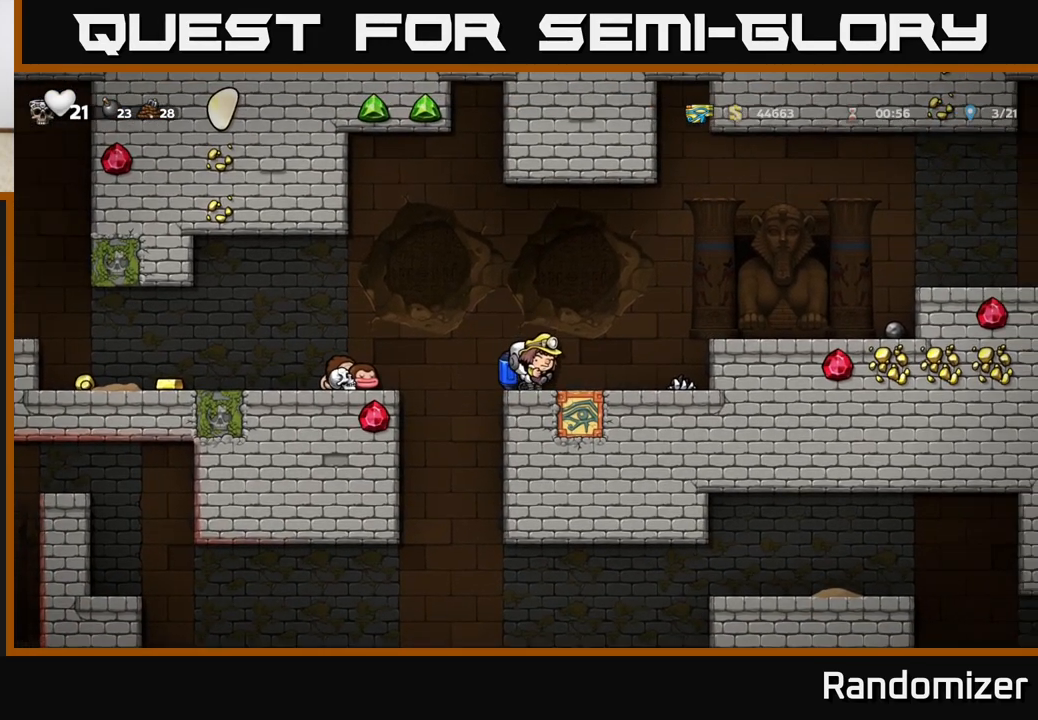
{"buttons": [], "left_stick": "center", "events": [[83, "left_stick", "down"], [133, "X", "down"], [200, "X", "up"], [267, "left_stick", "center"]]}
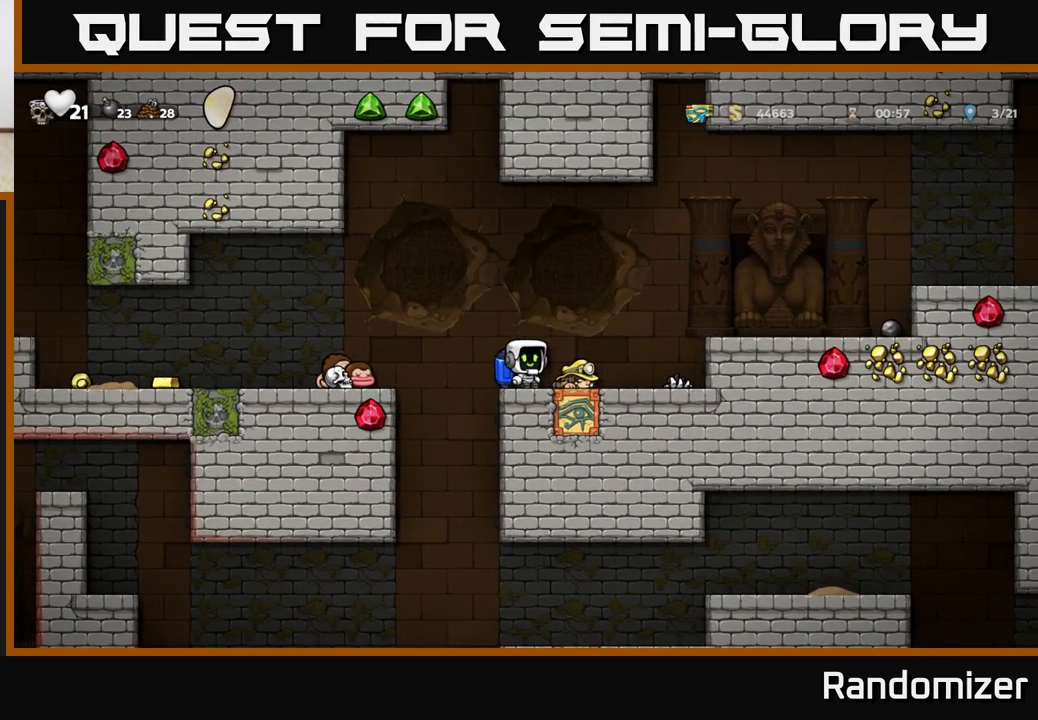
{"buttons": [], "left_stick": "center", "events": []}
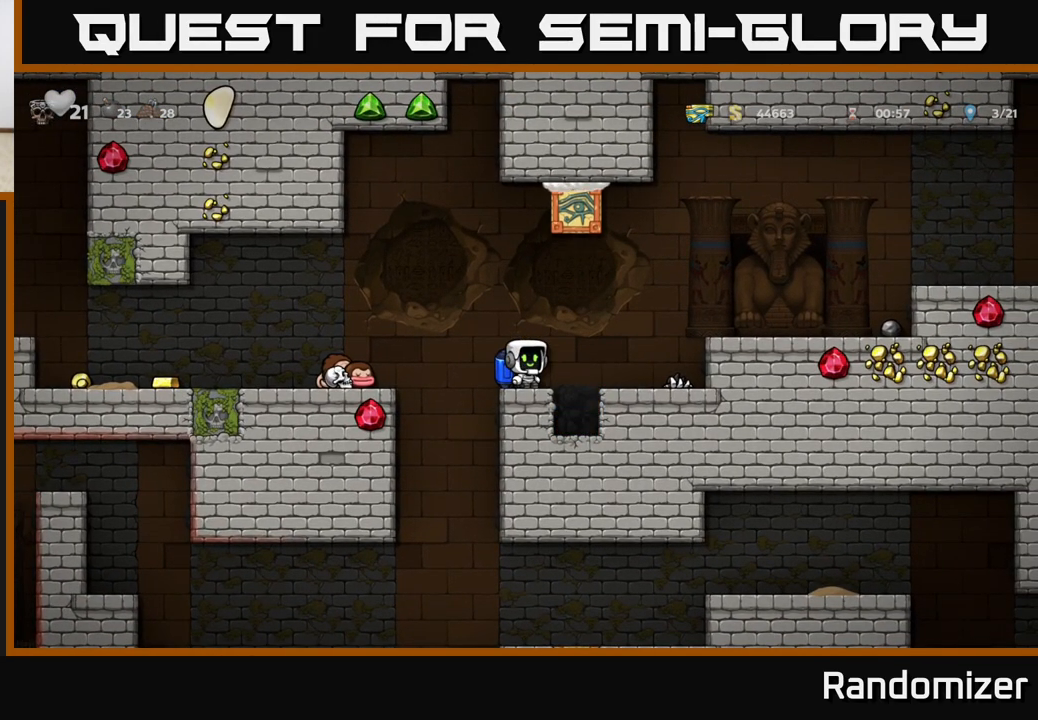
{"buttons": [], "left_stick": "left", "events": [[267, "A", "down"], [267, "left_stick", "left"], [467, "A", "up"]]}
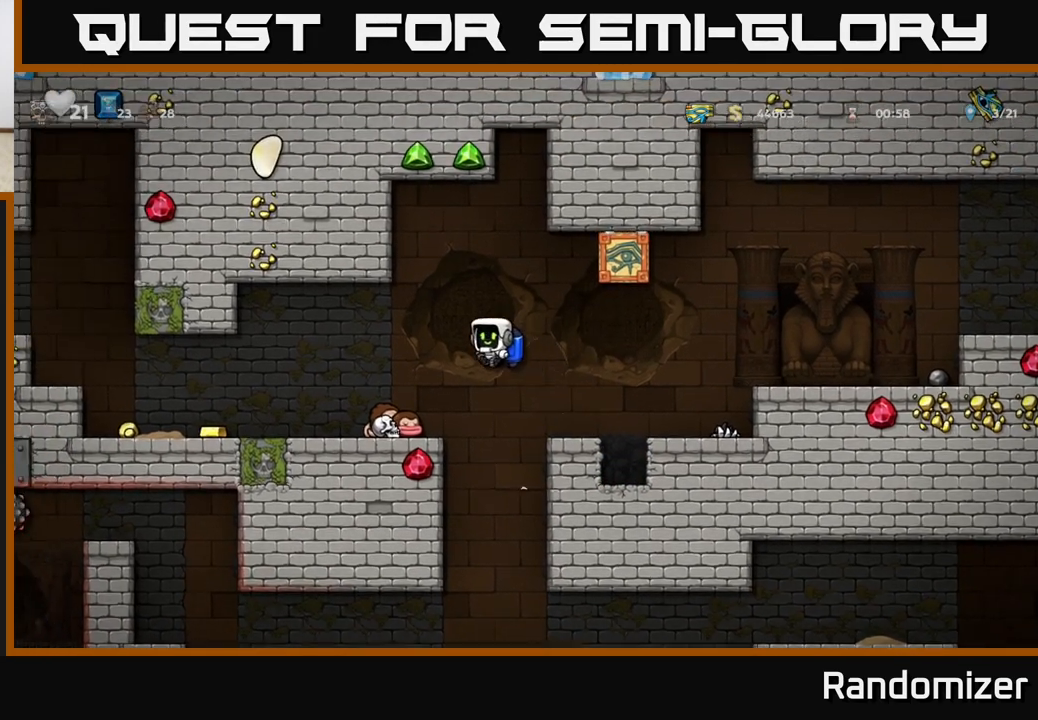
{"buttons": ["X"], "left_stick": "down", "events": [[133, "left_stick", "center"], [333, "left_stick", "down"], [417, "X", "down"]]}
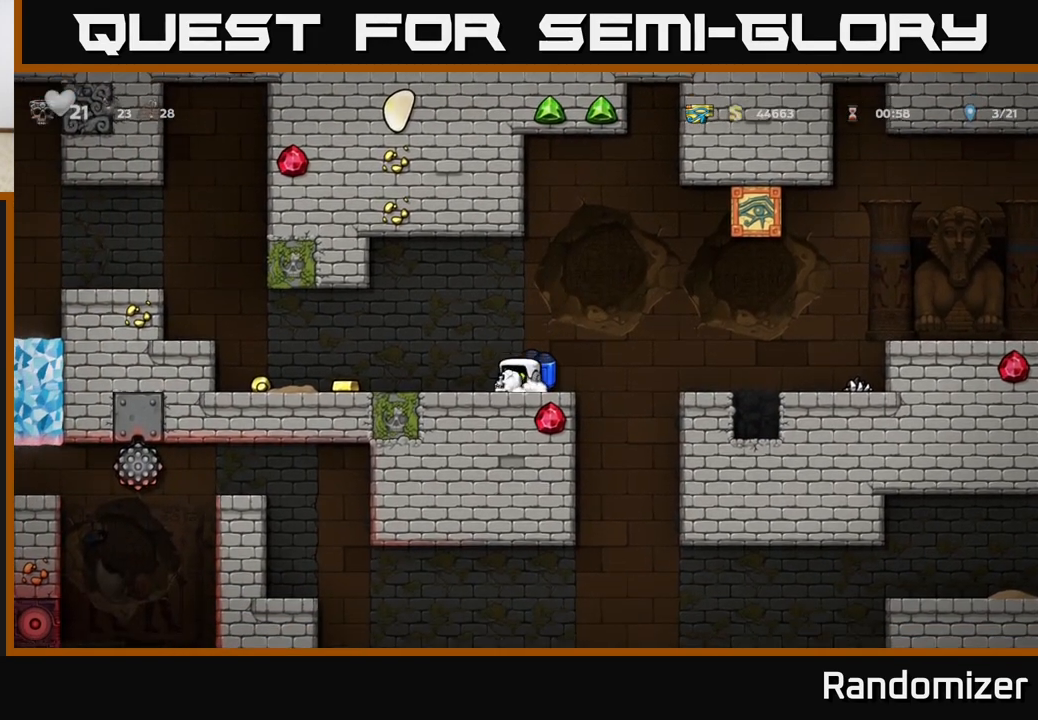
{"buttons": [], "left_stick": "right", "events": [[17, "X", "up"], [83, "left_stick", "left"], [183, "X", "down"], [233, "left_stick", "center"], [250, "X", "up"], [383, "left_stick", "right"]]}
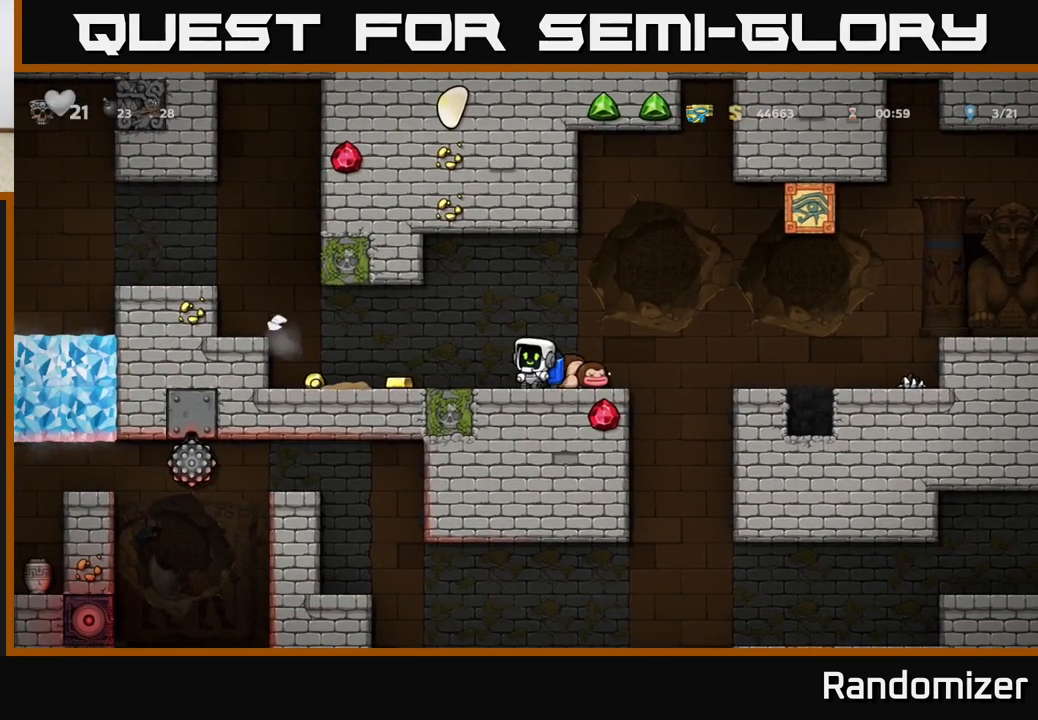
{"buttons": [], "left_stick": "left", "events": [[50, "left_stick", "center"], [233, "left_stick", "down"], [333, "X", "down"], [433, "X", "up"], [433, "left_stick", "center"], [500, "left_stick", "left"]]}
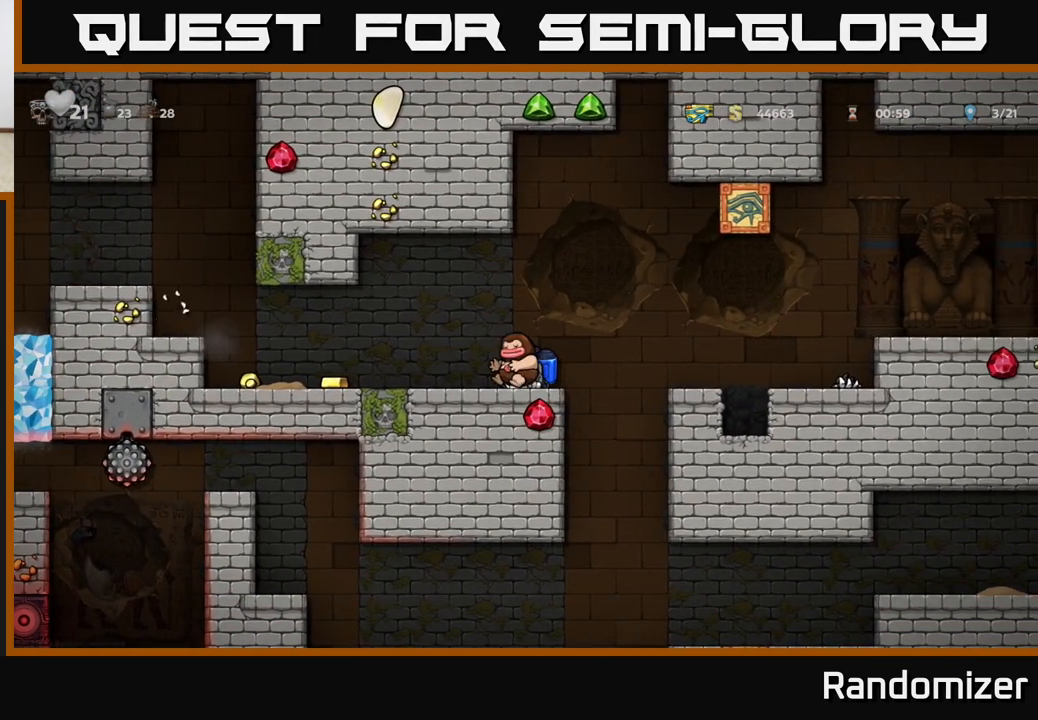
{"buttons": [], "left_stick": "center", "events": [[167, "X", "down"], [183, "left_stick", "center"], [217, "X", "up"]]}
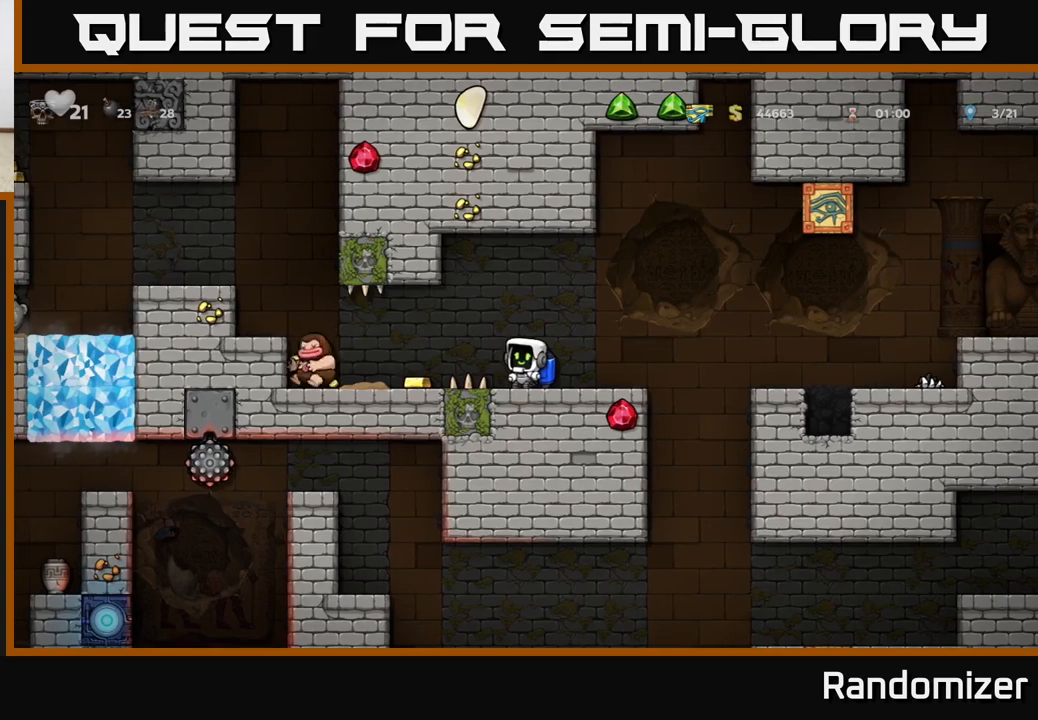
{"buttons": [], "left_stick": "center", "events": []}
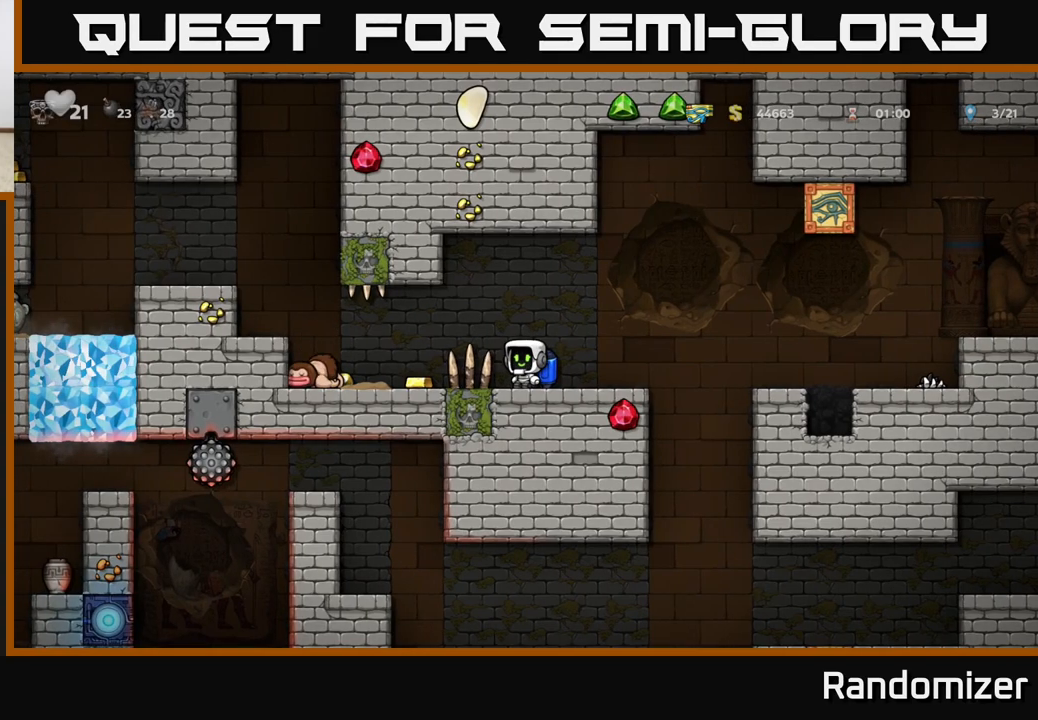
{"buttons": [], "left_stick": "center", "events": [[200, "A", "down"], [283, "A", "up"], [283, "left_stick", "left"], [467, "left_stick", "center"]]}
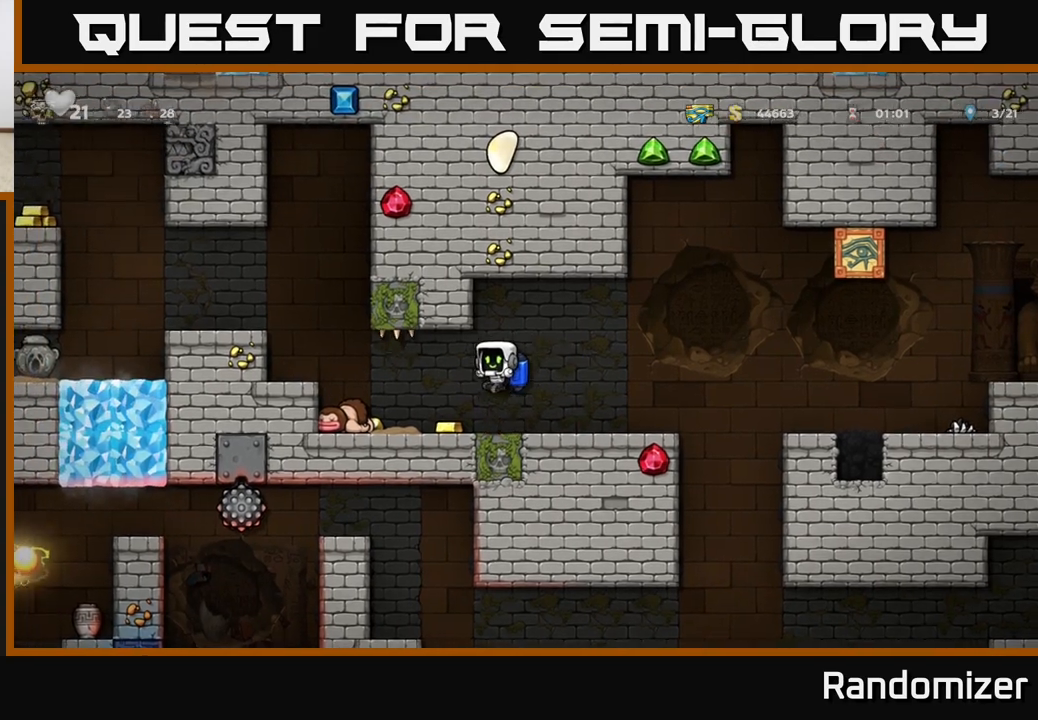
{"buttons": ["X"], "left_stick": "down-left", "events": [[83, "left_stick", "left"], [400, "left_stick", "down-left"], [467, "X", "down"]]}
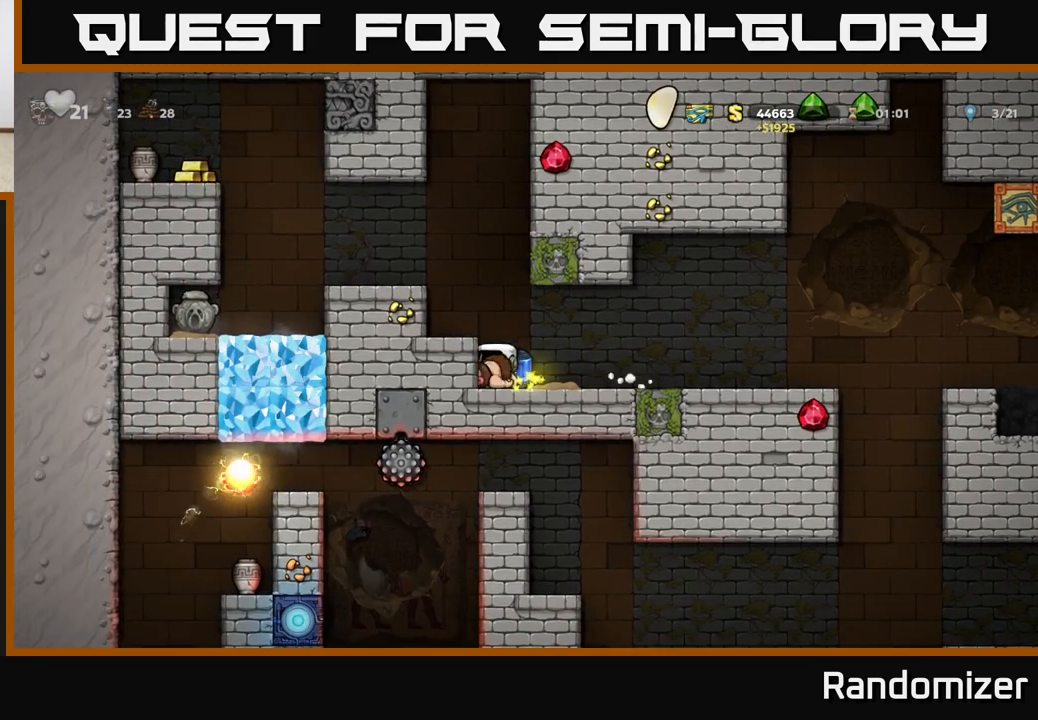
{"buttons": [], "left_stick": "left", "events": [[67, "X", "up"], [117, "left_stick", "center"], [283, "A", "down"], [333, "left_stick", "left"], [417, "A", "up"]]}
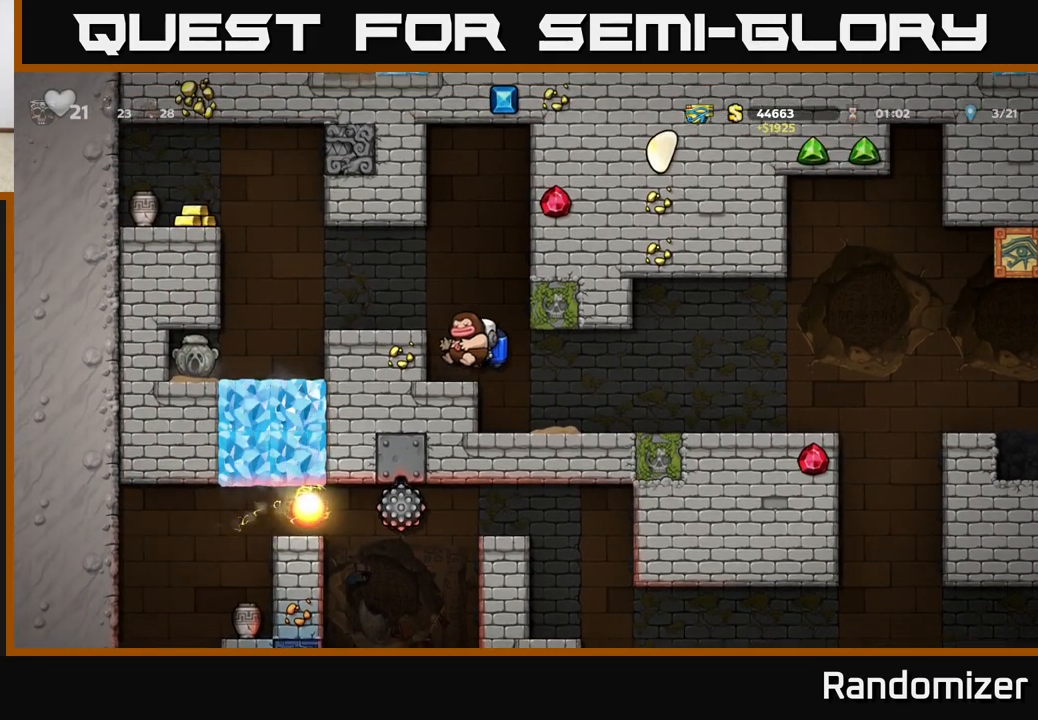
{"buttons": [], "left_stick": "center", "events": [[17, "left_stick", "center"]]}
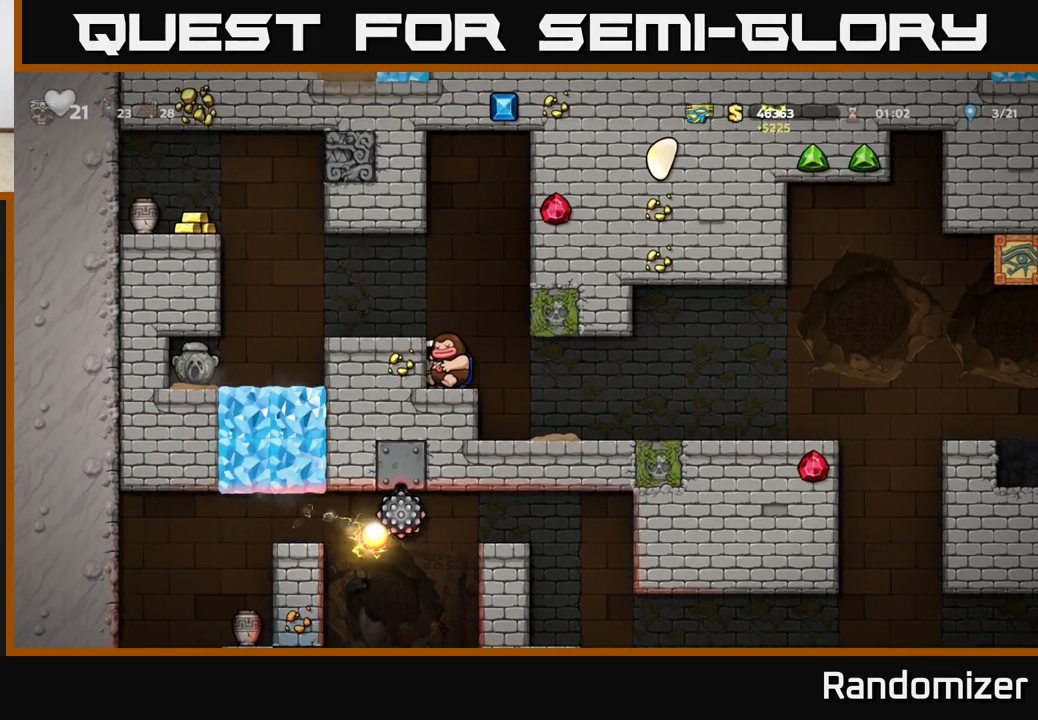
{"buttons": [], "left_stick": "center", "events": [[117, "A", "down"], [233, "left_stick", "left"], [283, "A", "up"], [367, "left_stick", "center"]]}
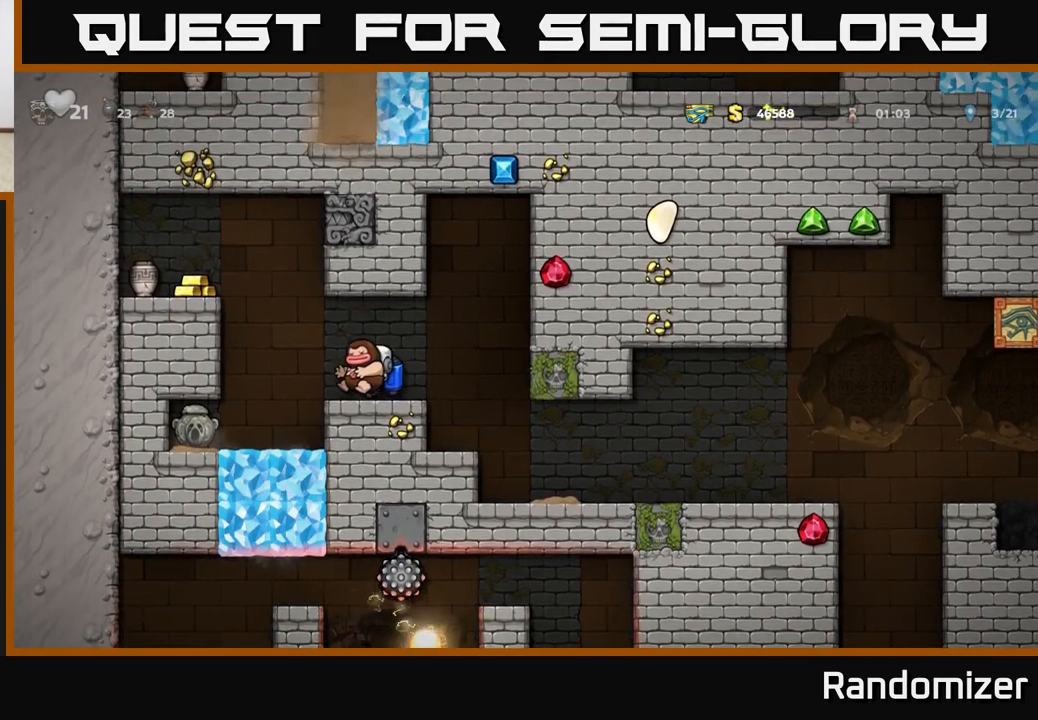
{"buttons": [], "left_stick": "left", "events": [[50, "left_stick", "left"], [133, "A", "down"], [217, "A", "up"], [350, "A", "down"], [350, "left_stick", "center"], [467, "left_stick", "left"], [483, "A", "up"]]}
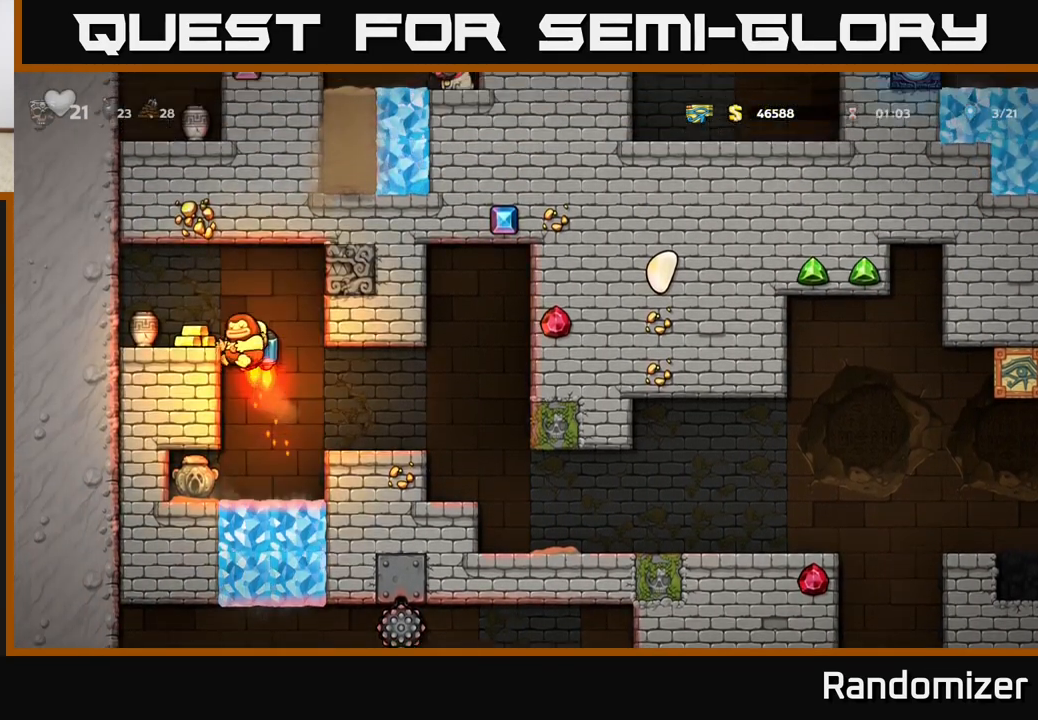
{"buttons": [], "left_stick": "right", "events": [[283, "left_stick", "center"], [500, "left_stick", "right"]]}
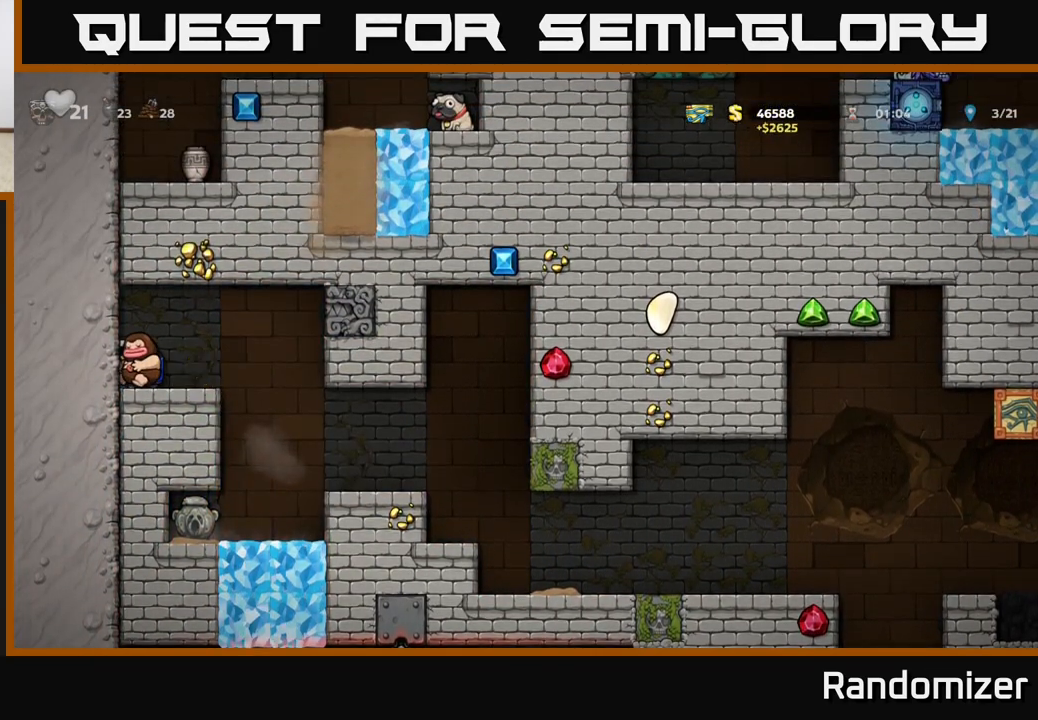
{"buttons": [], "left_stick": "up", "events": [[183, "left_stick", "center"], [383, "left_stick", "up"], [433, "X", "down"], [500, "X", "up"]]}
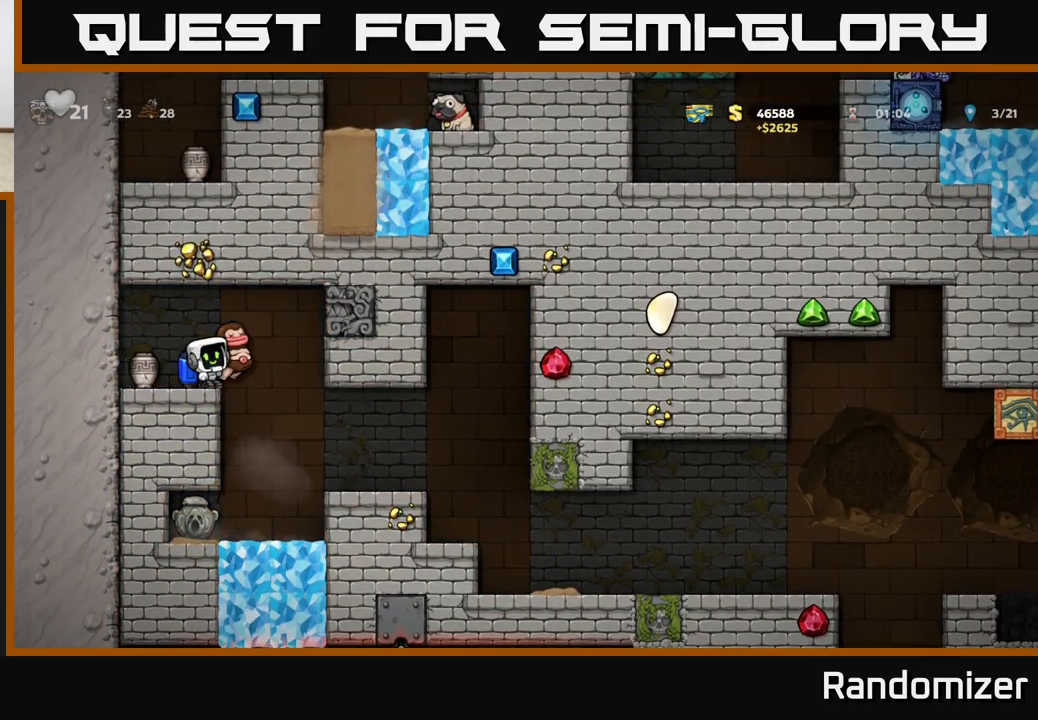
{"buttons": [], "left_stick": "center", "events": [[67, "left_stick", "left"], [217, "left_stick", "center"]]}
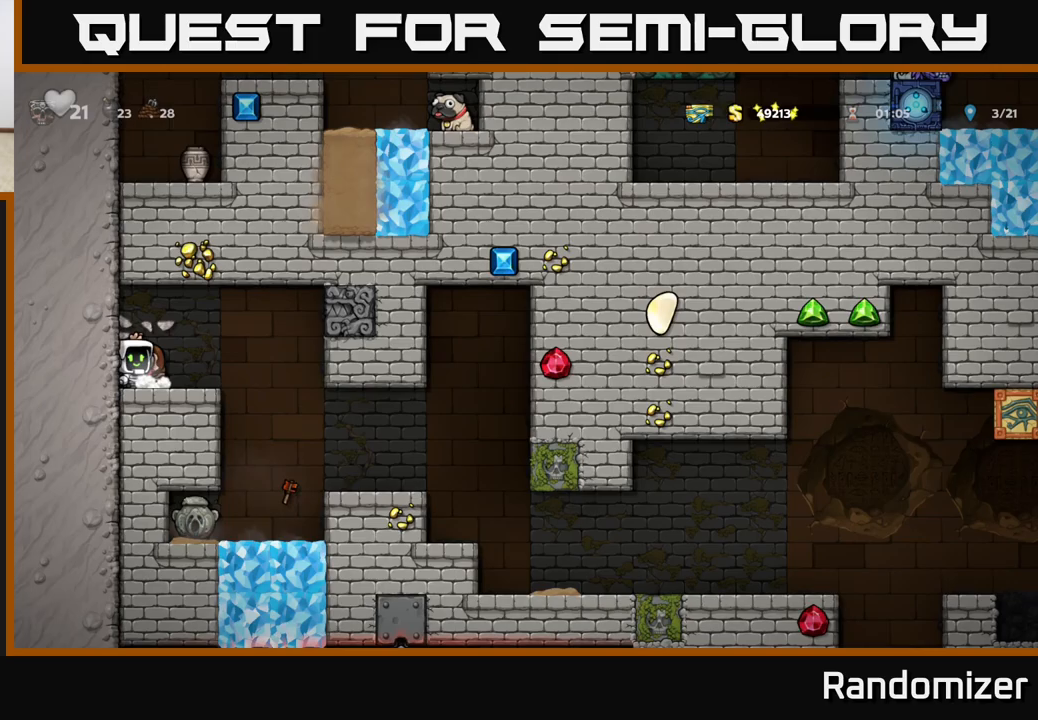
{"buttons": [], "left_stick": "down", "events": [[333, "left_stick", "right"], [433, "left_stick", "down"]]}
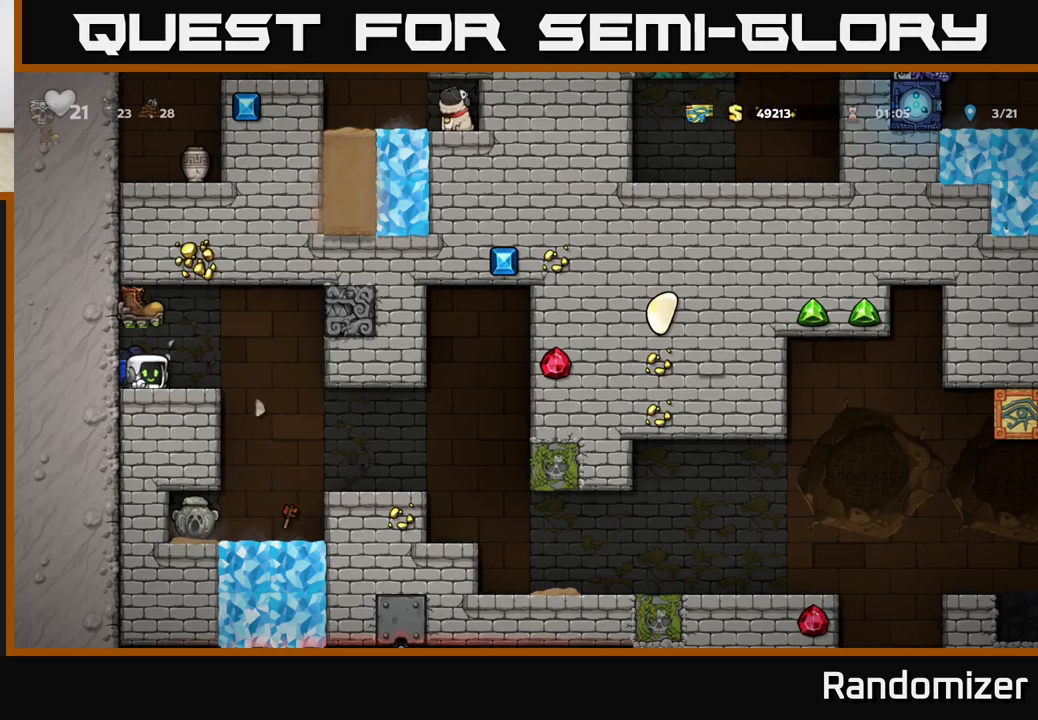
{"buttons": ["X"], "left_stick": "down", "events": [[67, "left_stick", "center"], [367, "left_stick", "down"], [433, "X", "down"]]}